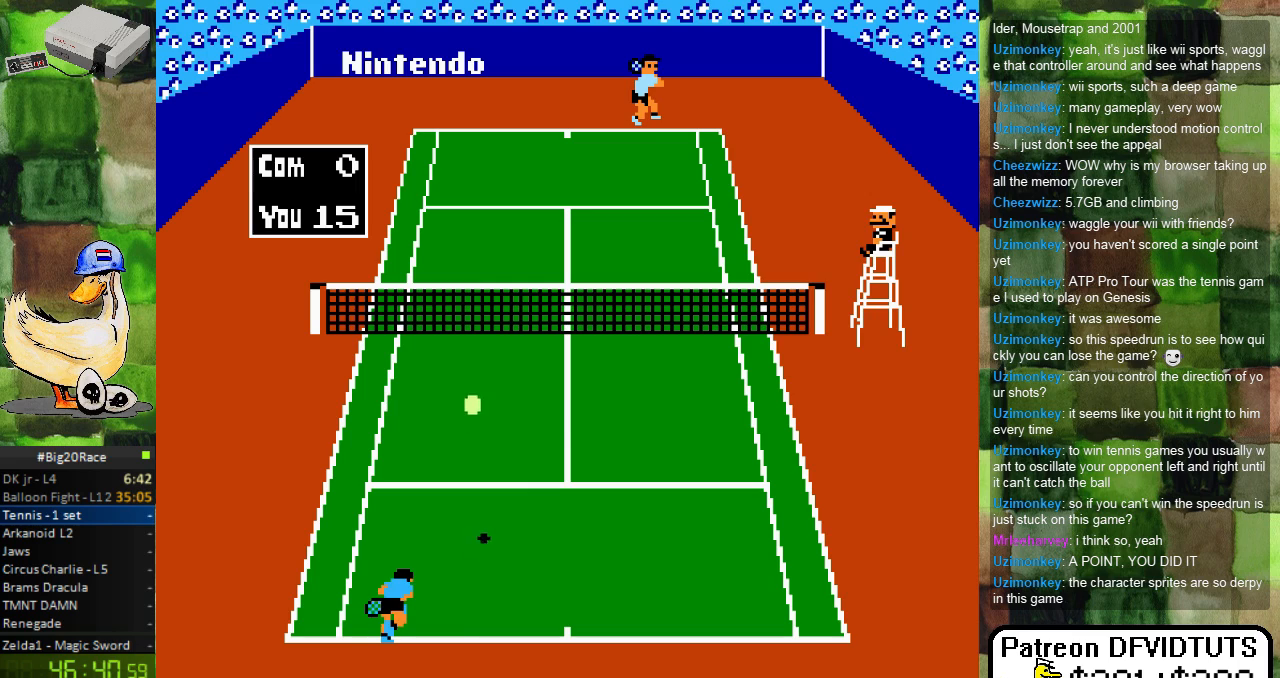
Gameplay with a controller (Nintendo layout); each line is a JSON object with the inputs held at the frame after it. "events" lists button and stick changes between this image and that frame as [ms after this image, input, new state], when the widget could be followed in between. Not read: L3 R3.
{"buttons": [], "events": []}
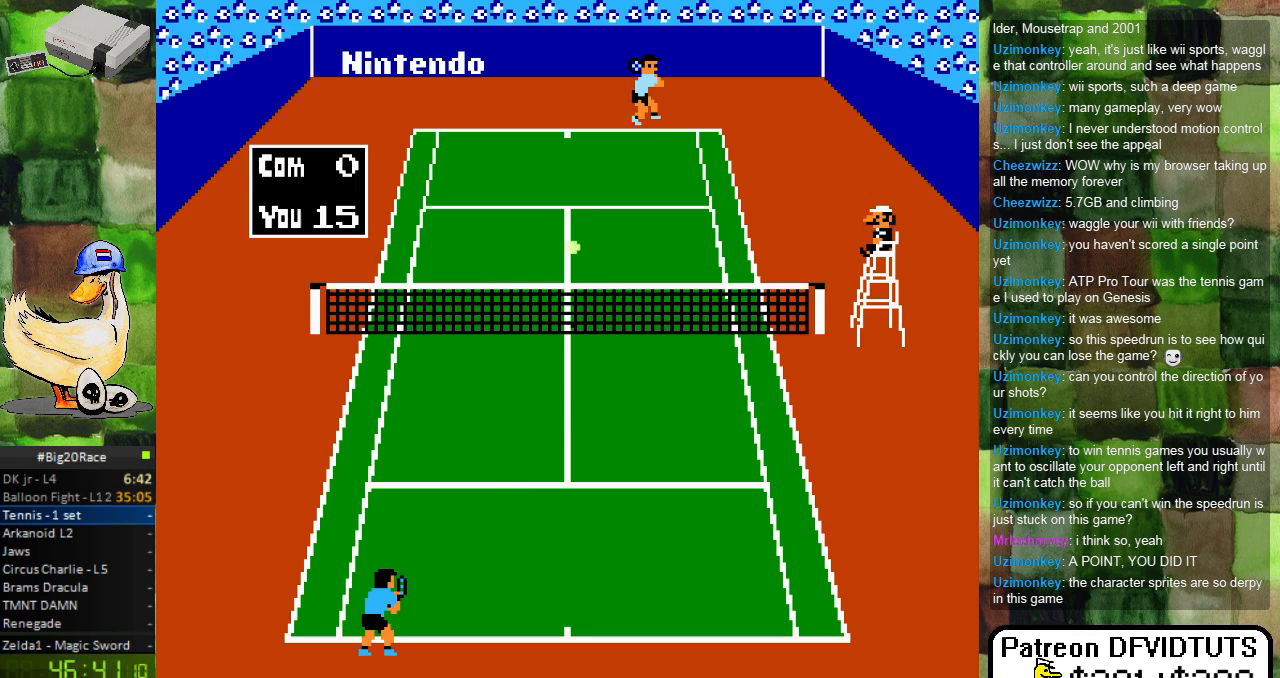
{"buttons": [], "events": []}
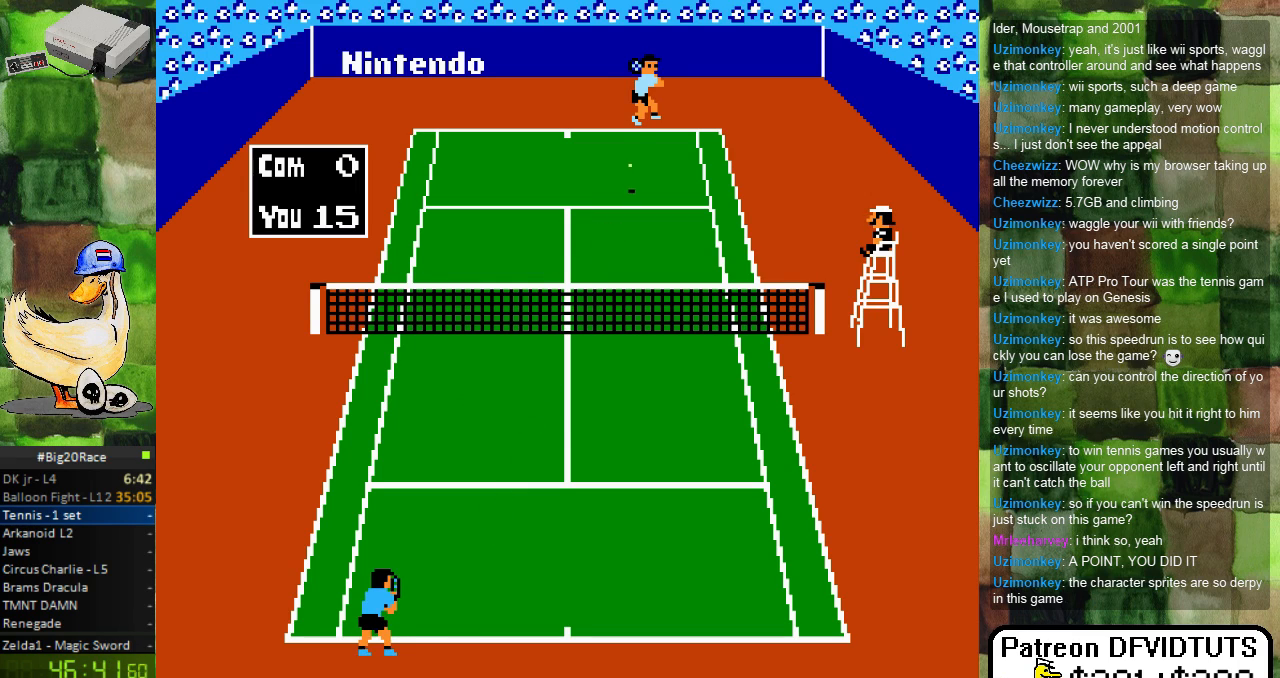
{"buttons": [], "events": [[83, "DPAD_RIGHT", "down"], [167, "DPAD_RIGHT", "up"]]}
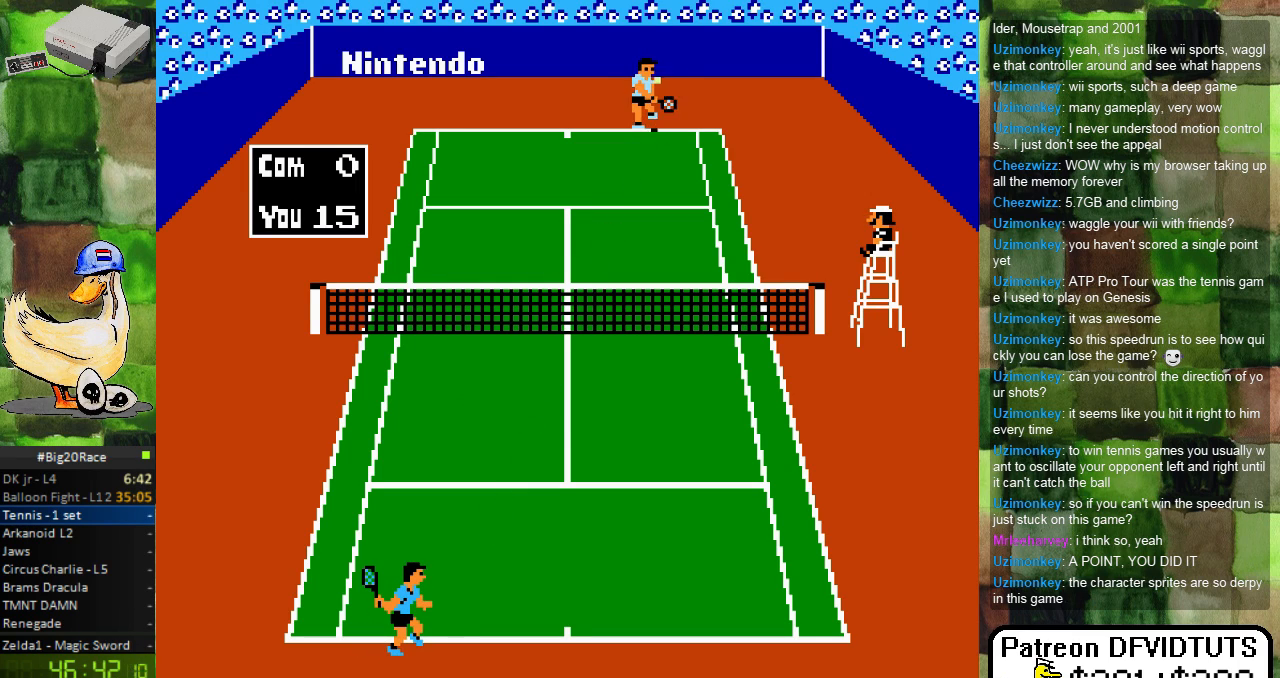
{"buttons": [], "events": []}
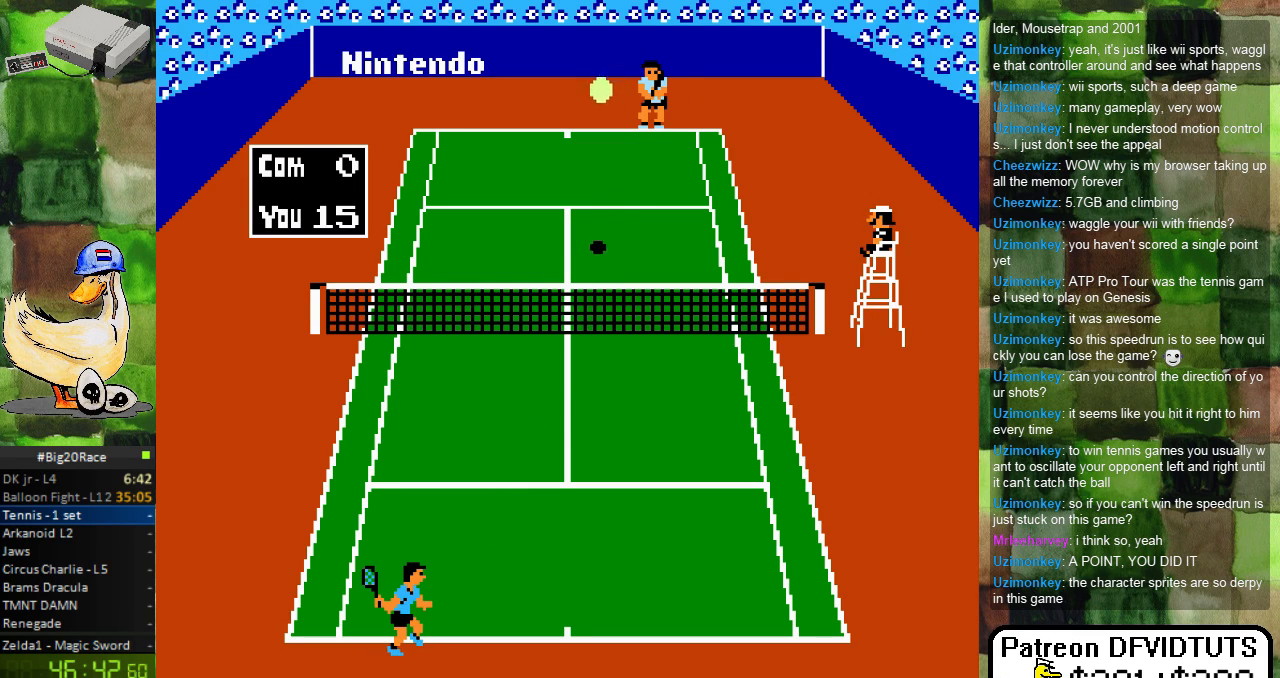
{"buttons": [], "events": [[133, "DPAD_LEFT", "down"], [267, "DPAD_LEFT", "up"]]}
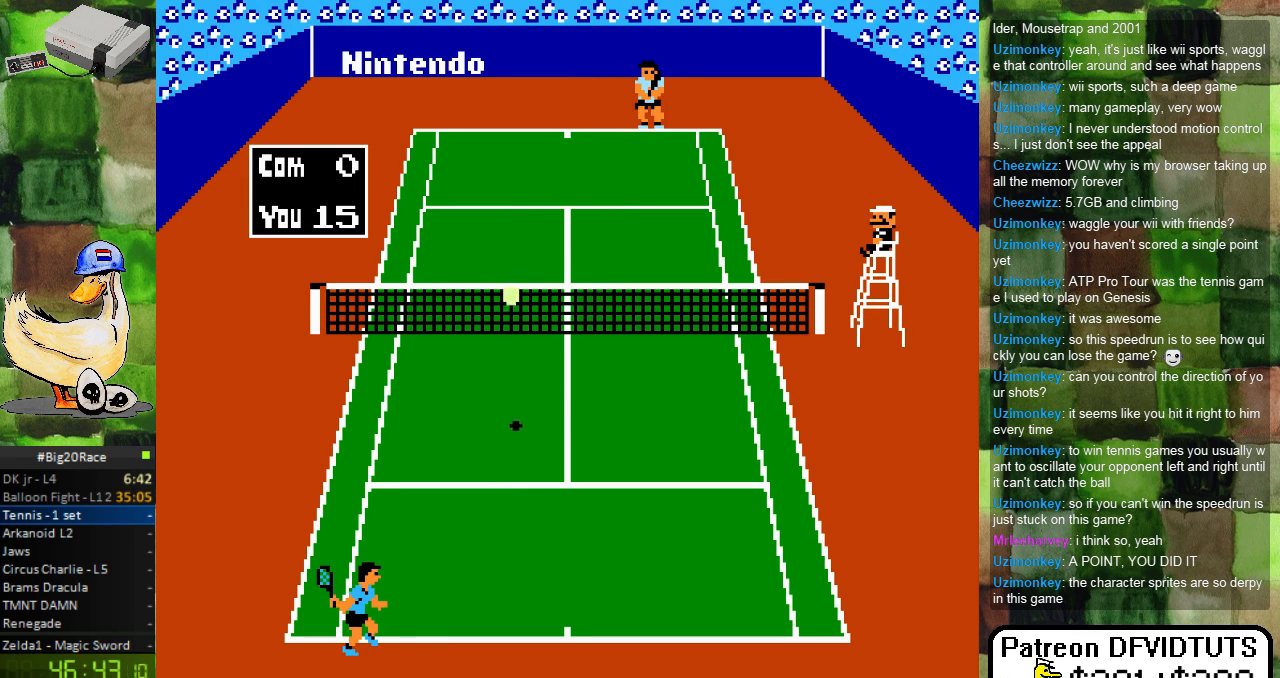
{"buttons": [], "events": [[150, "DPAD_UP", "down"], [217, "DPAD_UP", "up"], [300, "A", "down"], [417, "A", "up"]]}
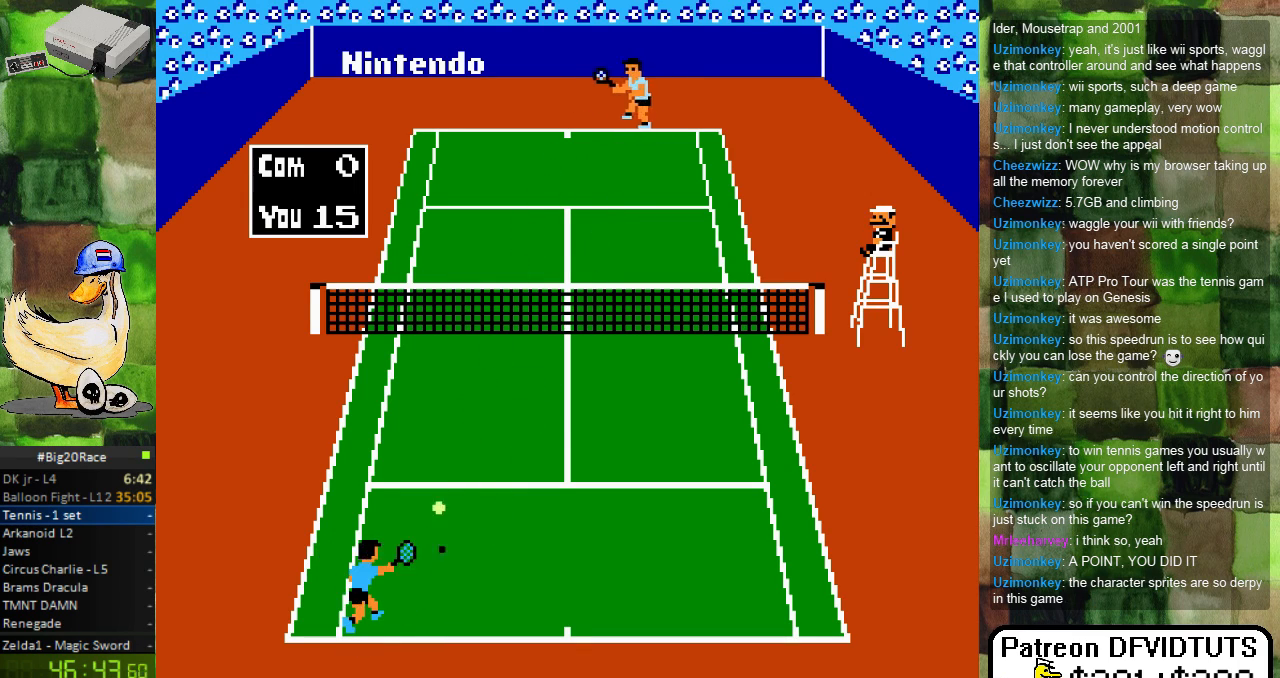
{"buttons": [], "events": []}
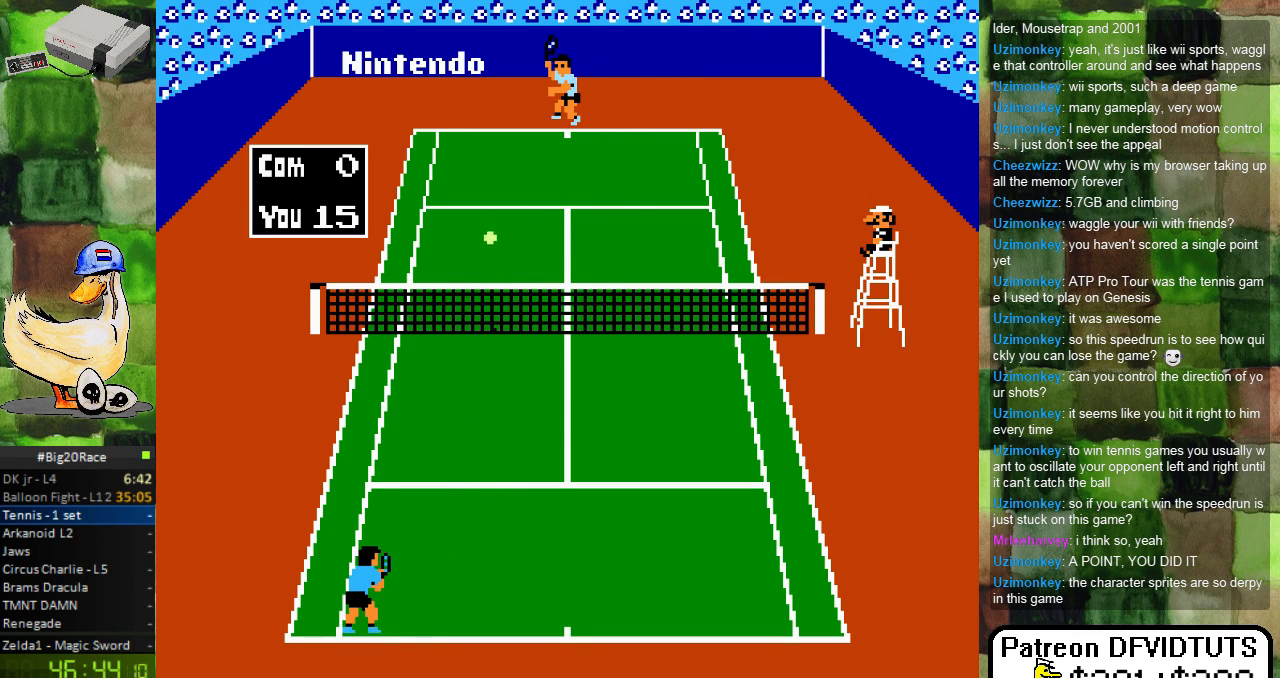
{"buttons": ["DPAD_RIGHT"], "events": [[50, "DPAD_DOWN", "down"], [100, "DPAD_DOWN", "up"], [100, "DPAD_RIGHT", "down"]]}
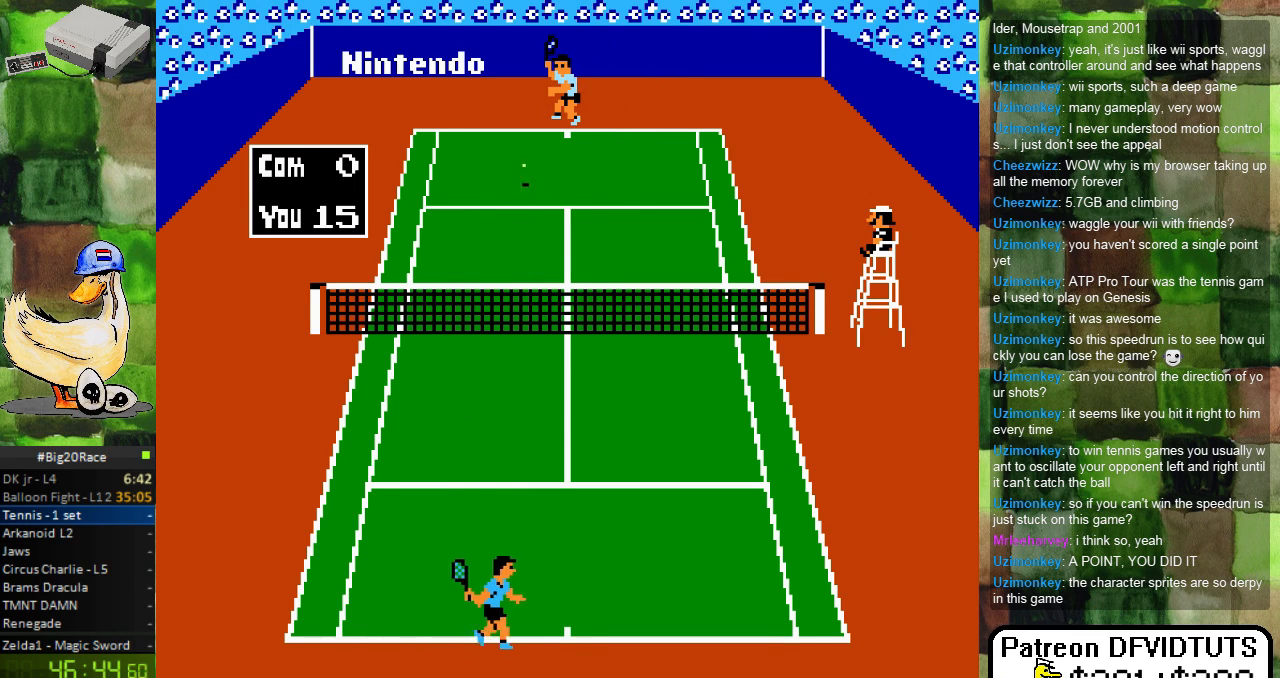
{"buttons": [], "events": [[117, "DPAD_RIGHT", "up"]]}
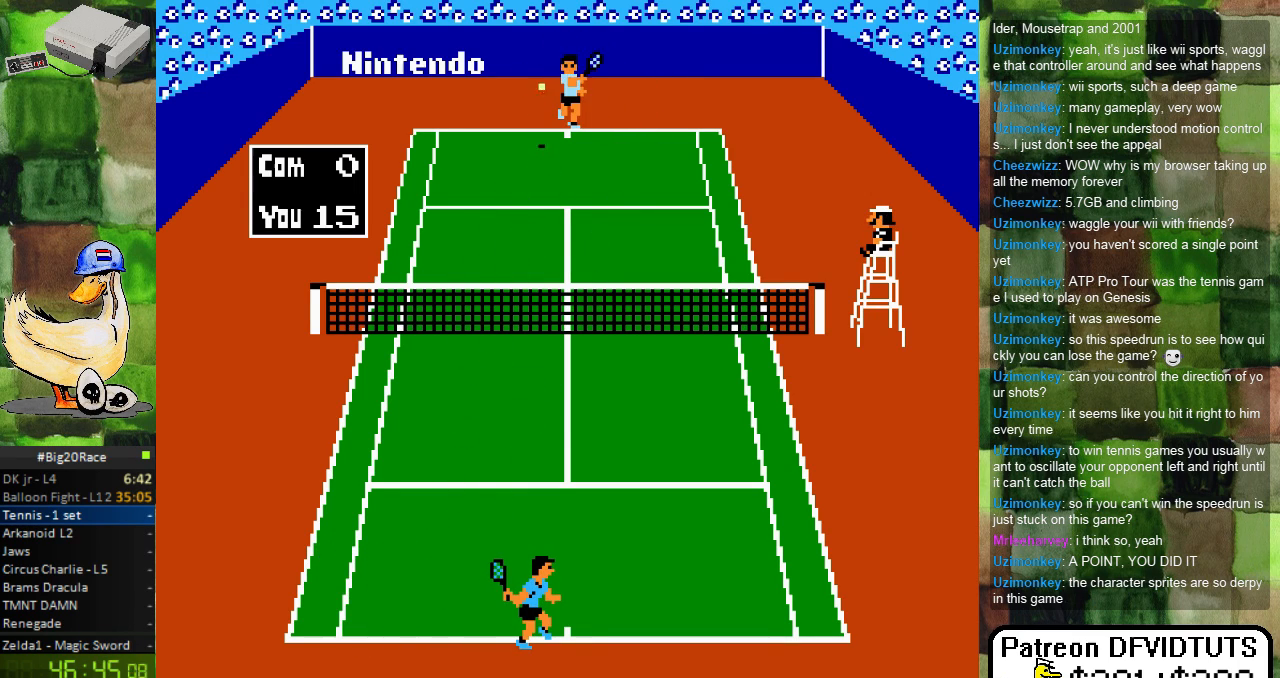
{"buttons": [], "events": [[350, "DPAD_LEFT", "down"], [450, "DPAD_LEFT", "up"]]}
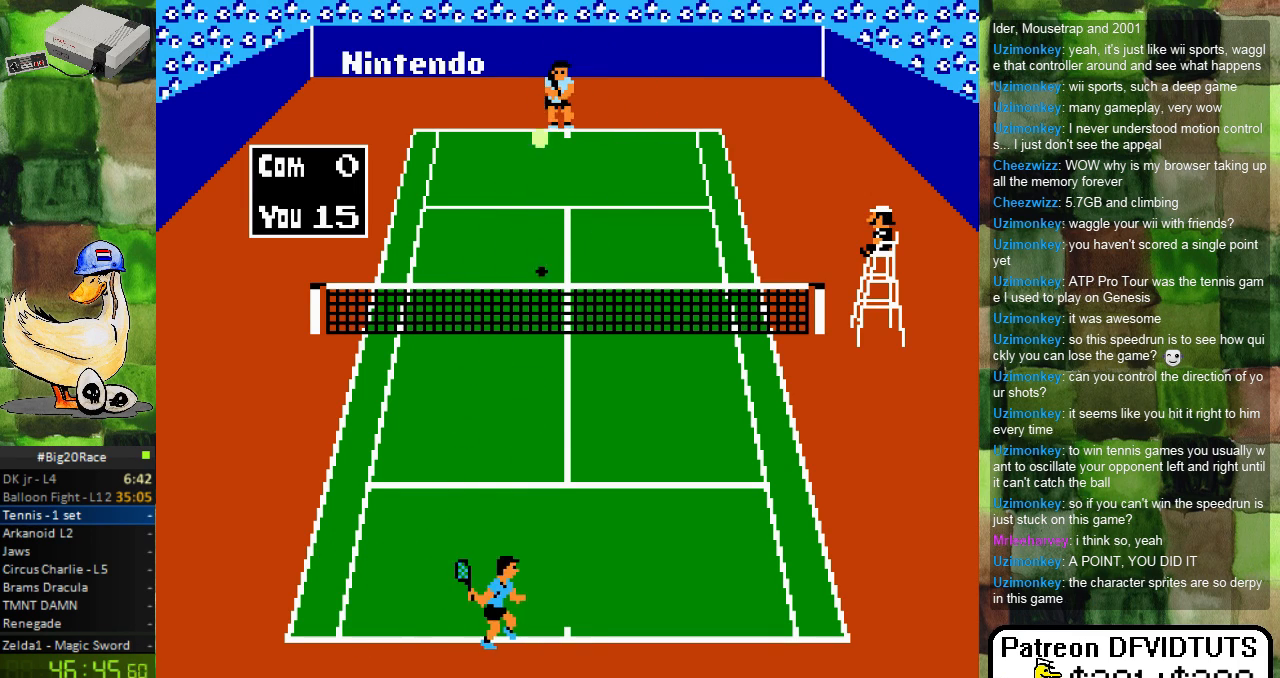
{"buttons": [], "events": []}
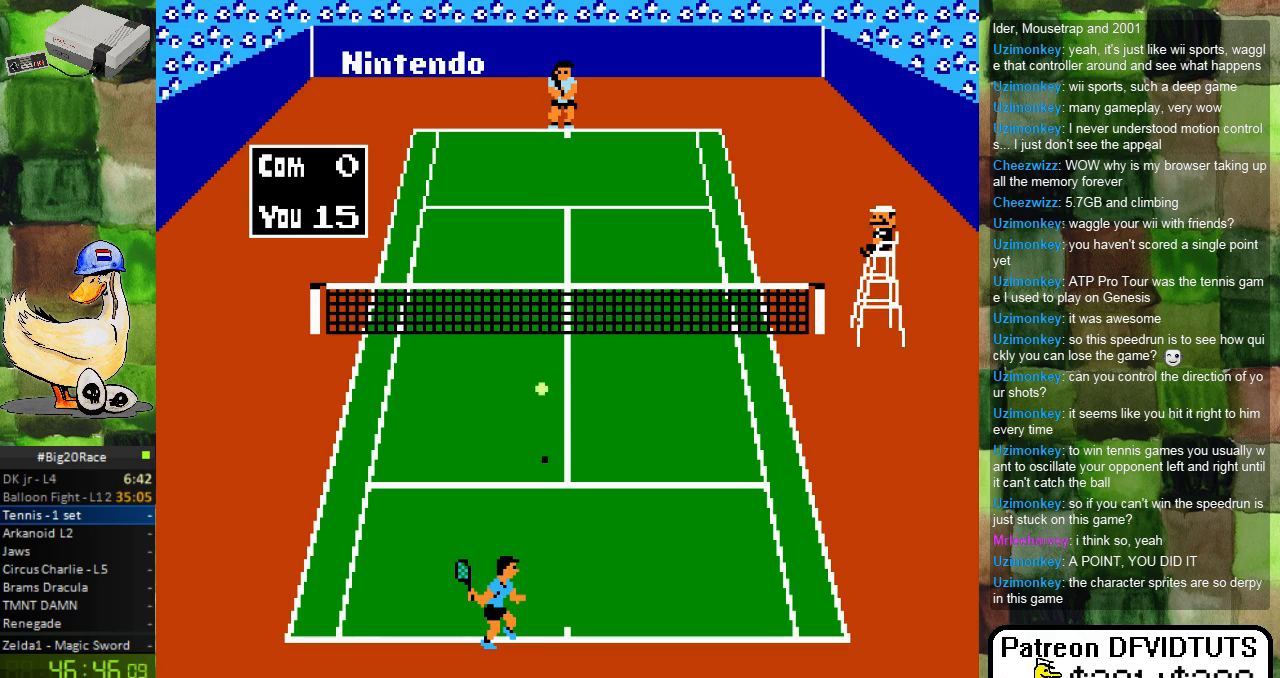
{"buttons": [], "events": [[233, "A", "down"], [383, "A", "up"]]}
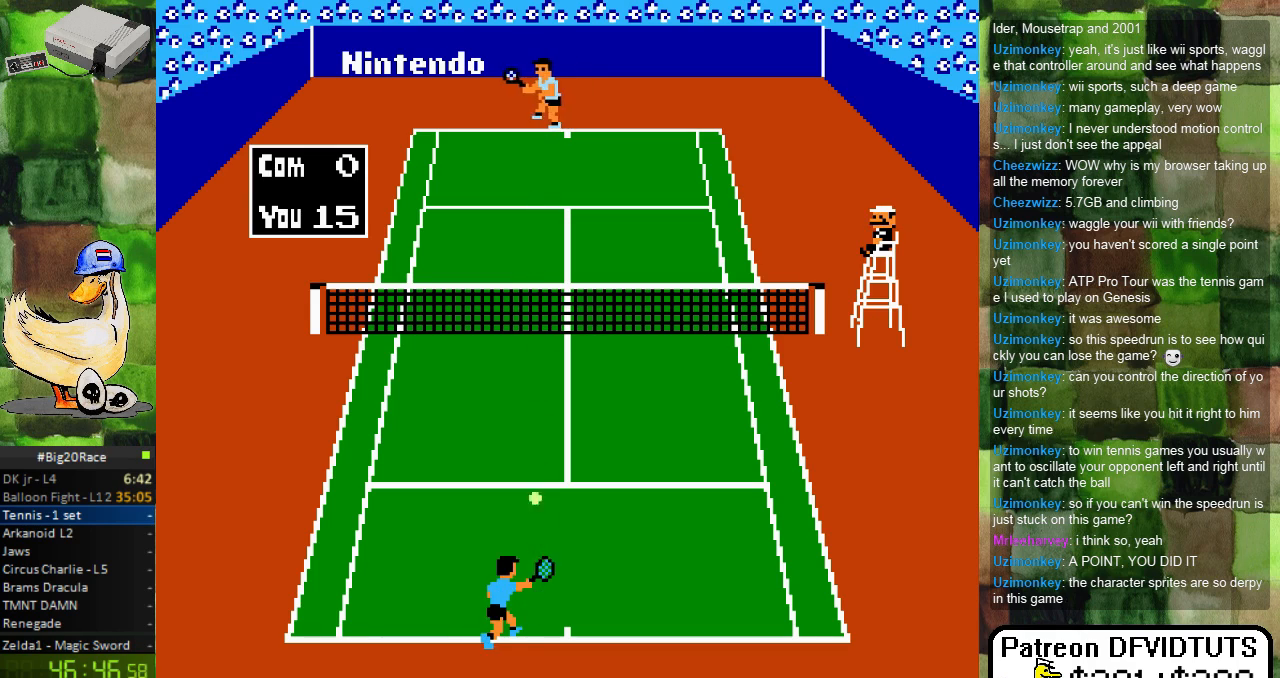
{"buttons": [], "events": []}
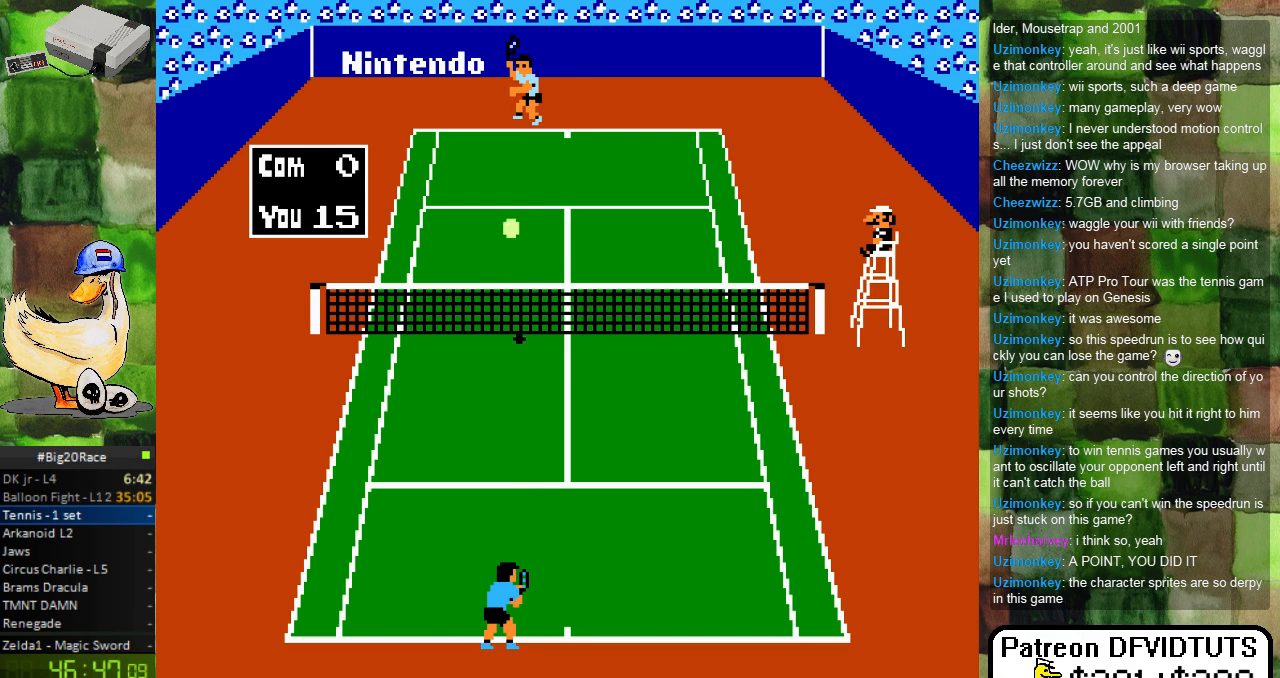
{"buttons": [], "events": [[300, "DPAD_RIGHT", "down"], [367, "DPAD_RIGHT", "up"]]}
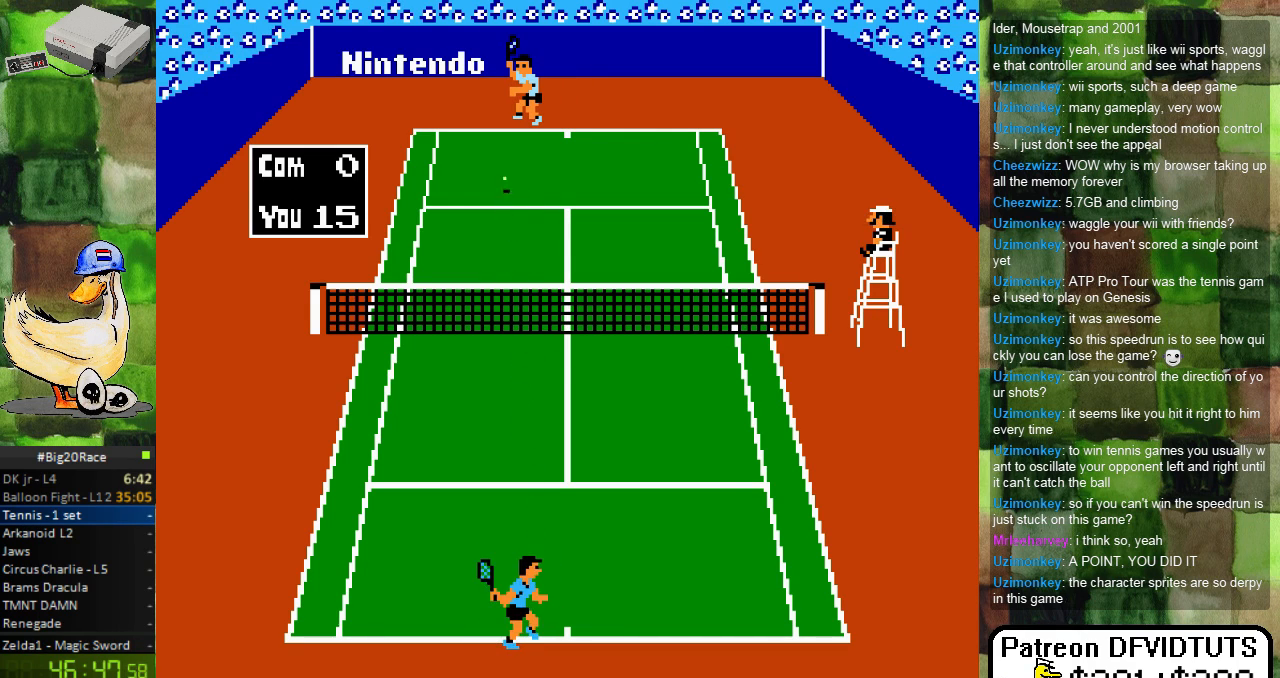
{"buttons": [], "events": [[100, "DPAD_LEFT", "down"], [217, "DPAD_LEFT", "up"]]}
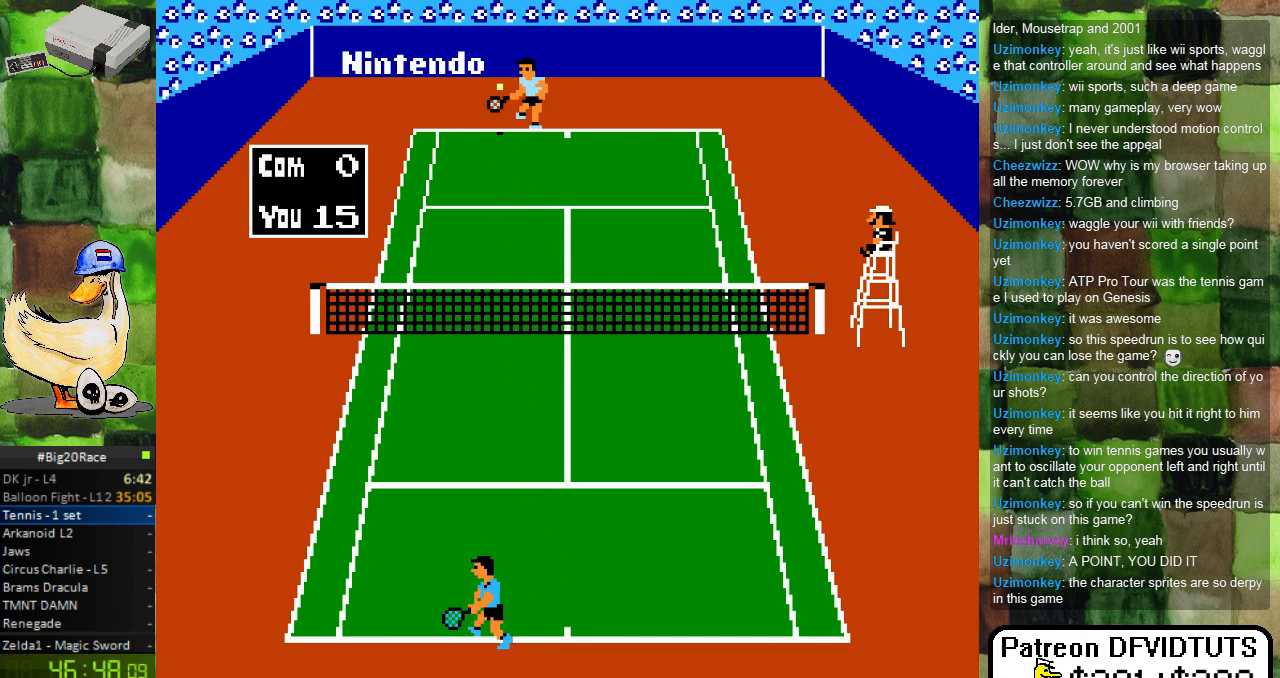
{"buttons": [], "events": []}
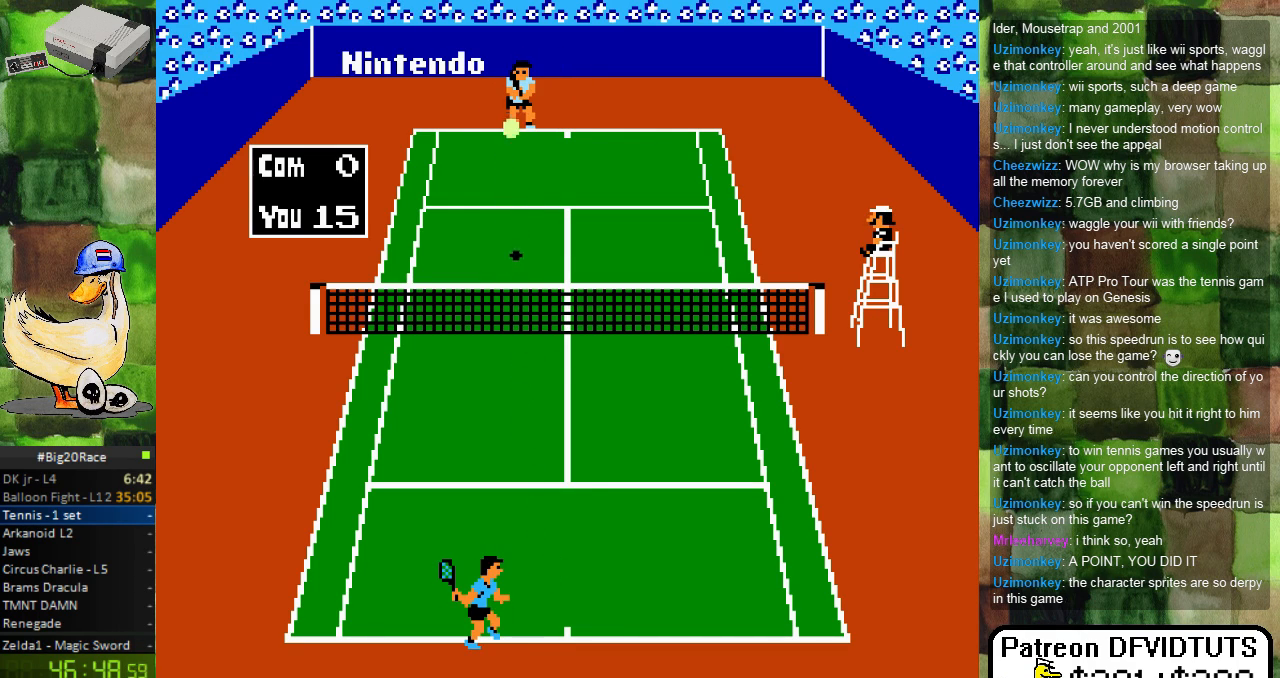
{"buttons": [], "events": []}
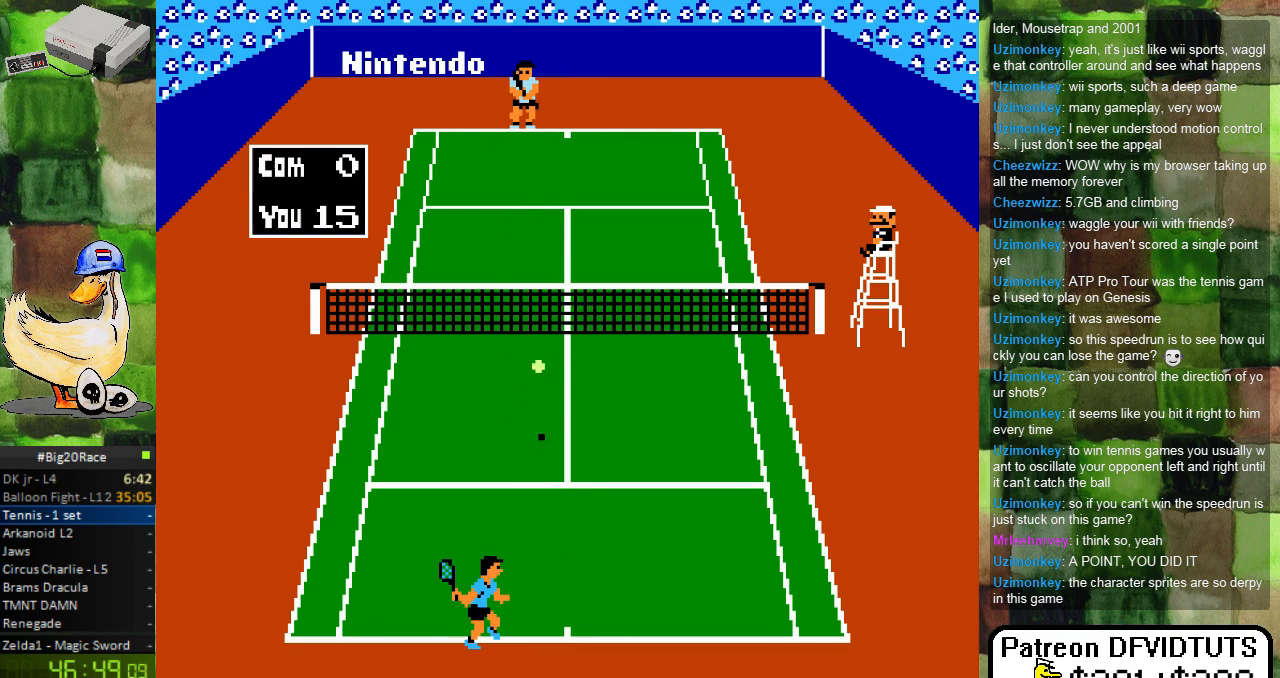
{"buttons": [], "events": [[150, "DPAD_RIGHT", "down"], [233, "A", "down"], [233, "DPAD_RIGHT", "up"], [400, "A", "up"]]}
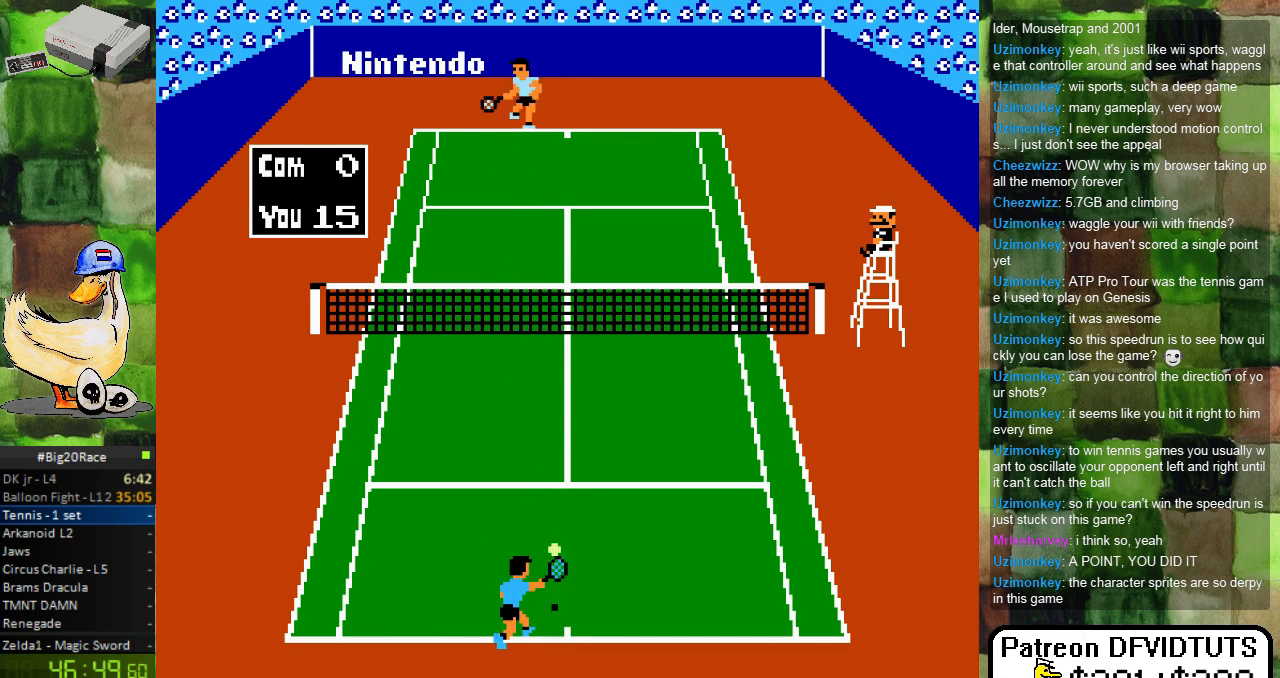
{"buttons": [], "events": []}
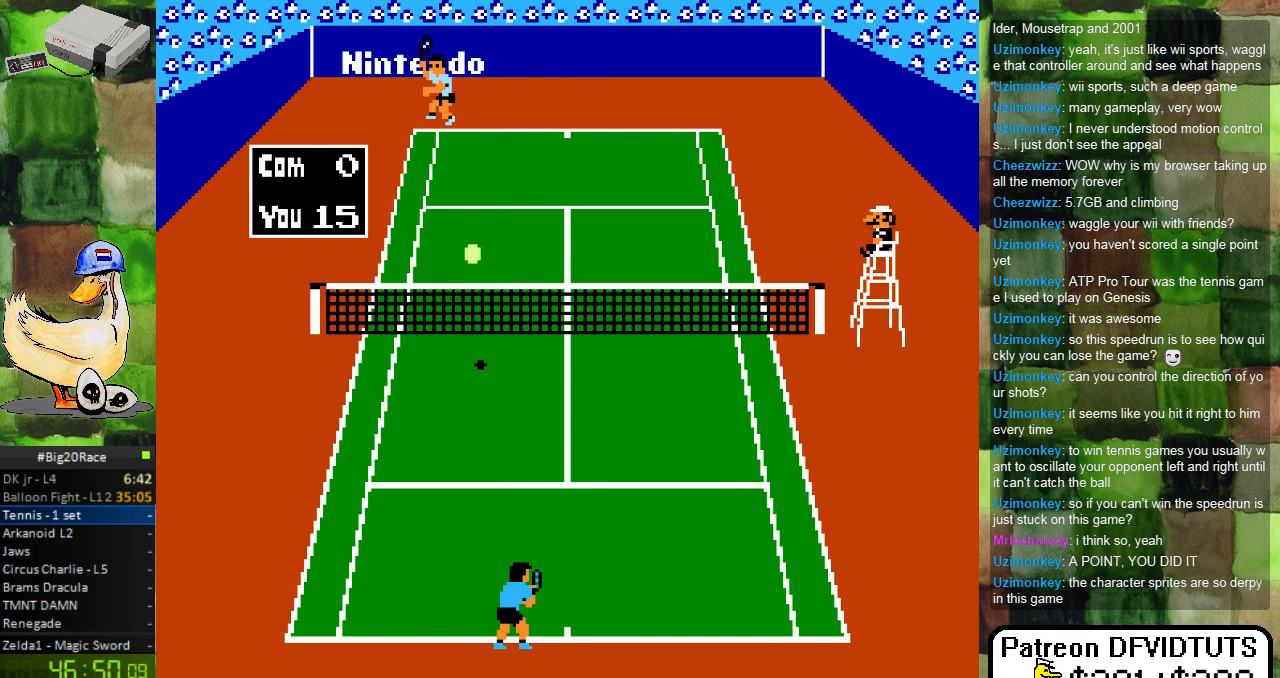
{"buttons": [], "events": []}
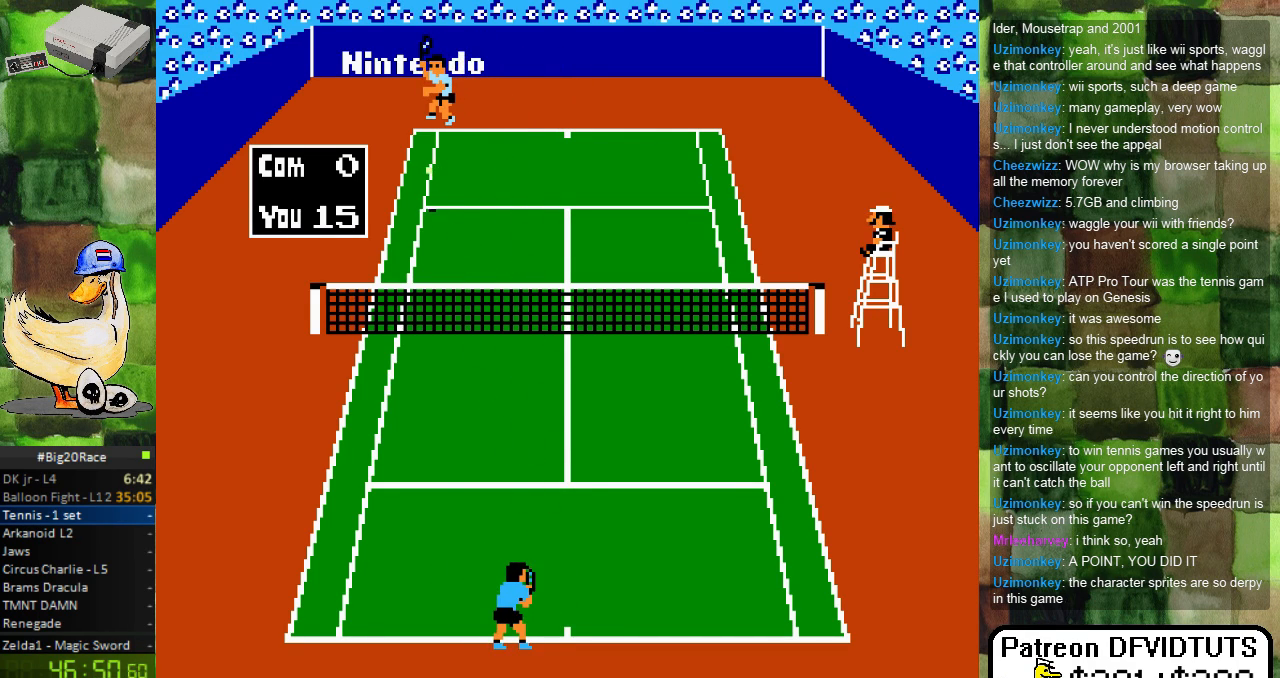
{"buttons": [], "events": []}
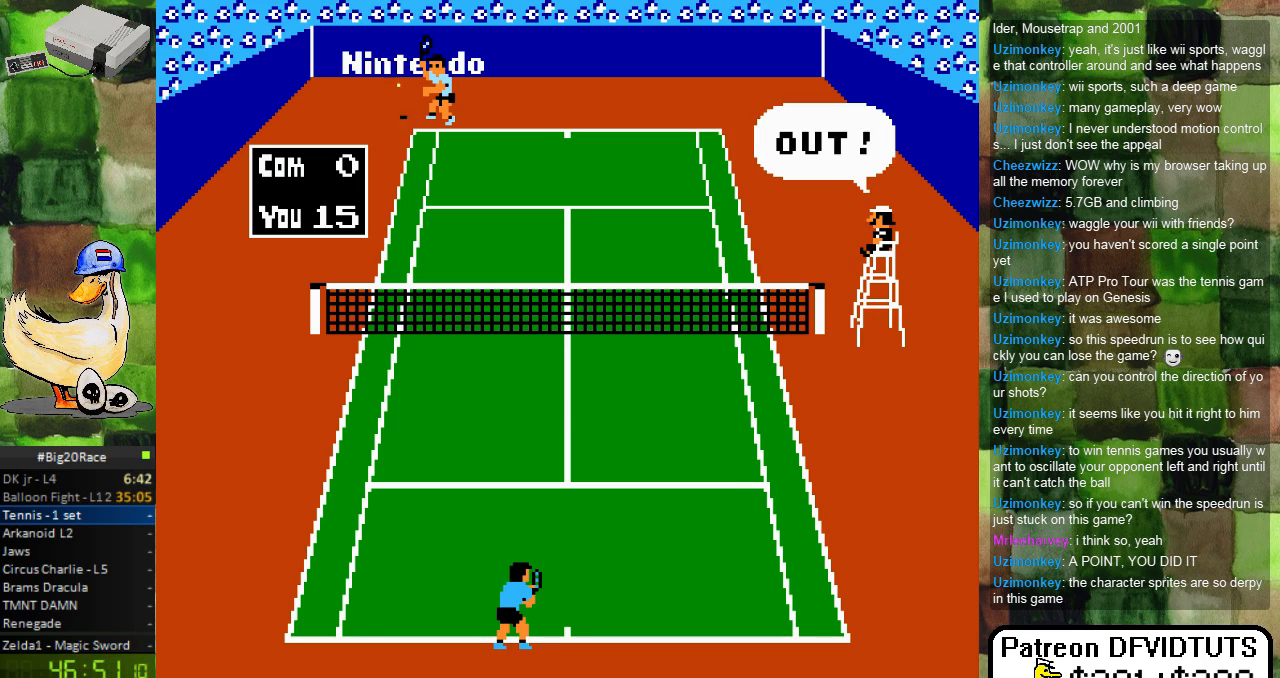
{"buttons": ["DPAD_RIGHT"], "events": [[450, "DPAD_RIGHT", "down"]]}
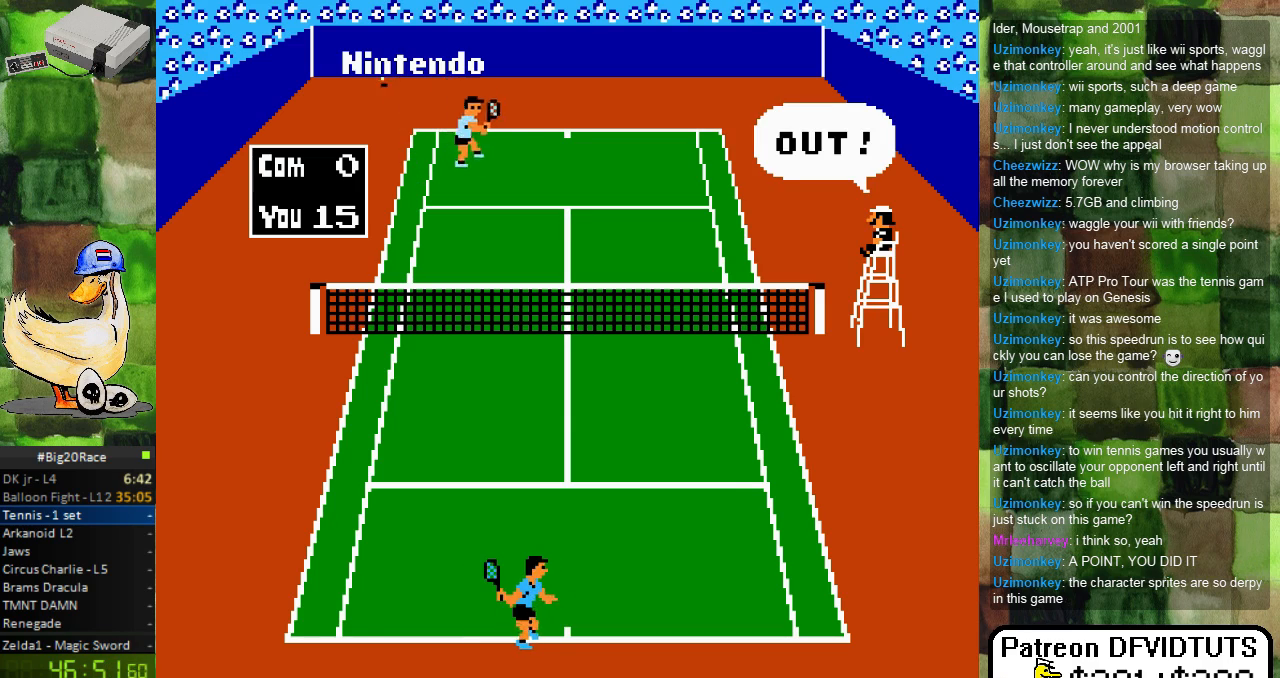
{"buttons": ["A"], "events": [[17, "DPAD_RIGHT", "up"], [117, "DPAD_LEFT", "down"], [233, "DPAD_LEFT", "up"], [300, "DPAD_RIGHT", "down"], [350, "A", "down"], [467, "DPAD_RIGHT", "up"]]}
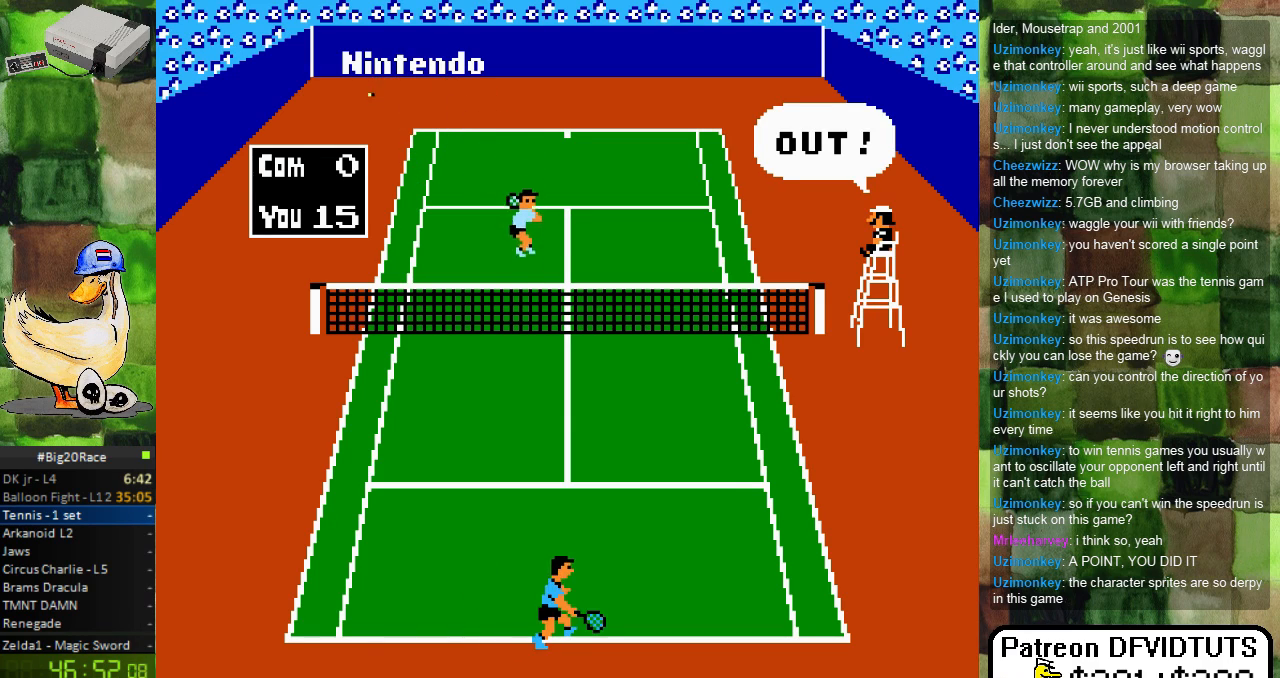
{"buttons": [], "events": [[50, "A", "up"], [200, "DPAD_LEFT", "down"], [500, "DPAD_LEFT", "up"]]}
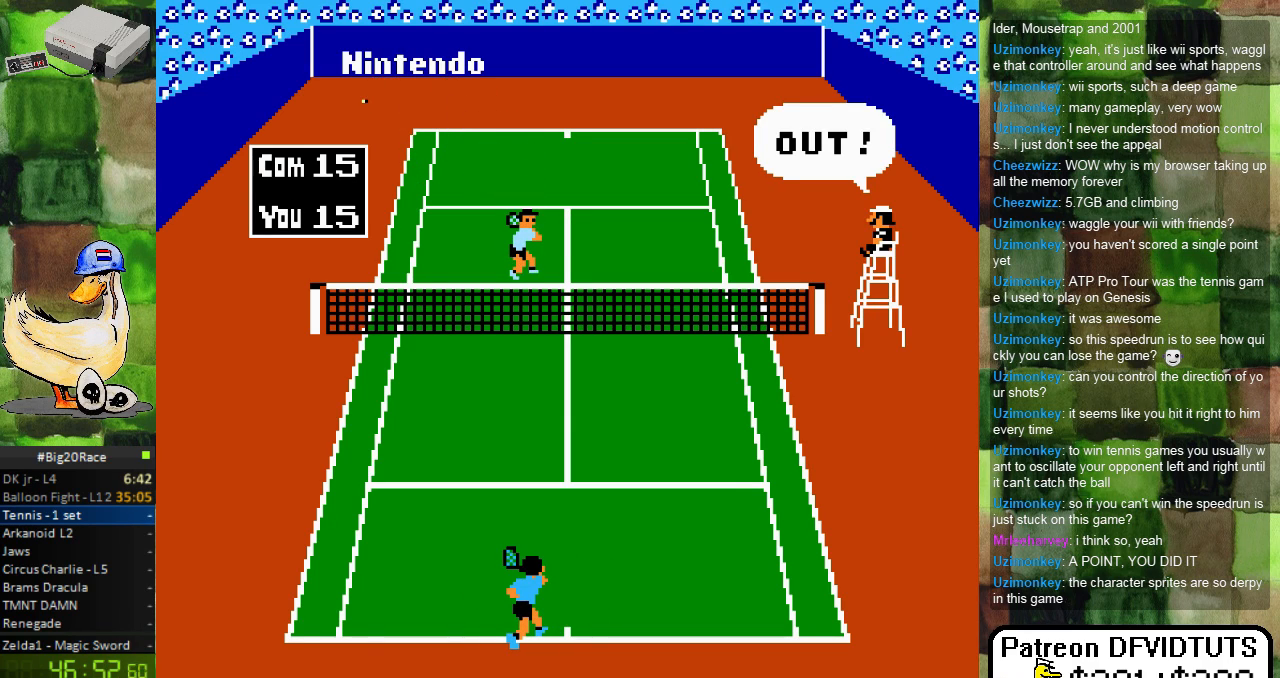
{"buttons": [], "events": [[50, "DPAD_RIGHT", "down"], [83, "A", "down"], [200, "DPAD_RIGHT", "up"], [250, "A", "up"]]}
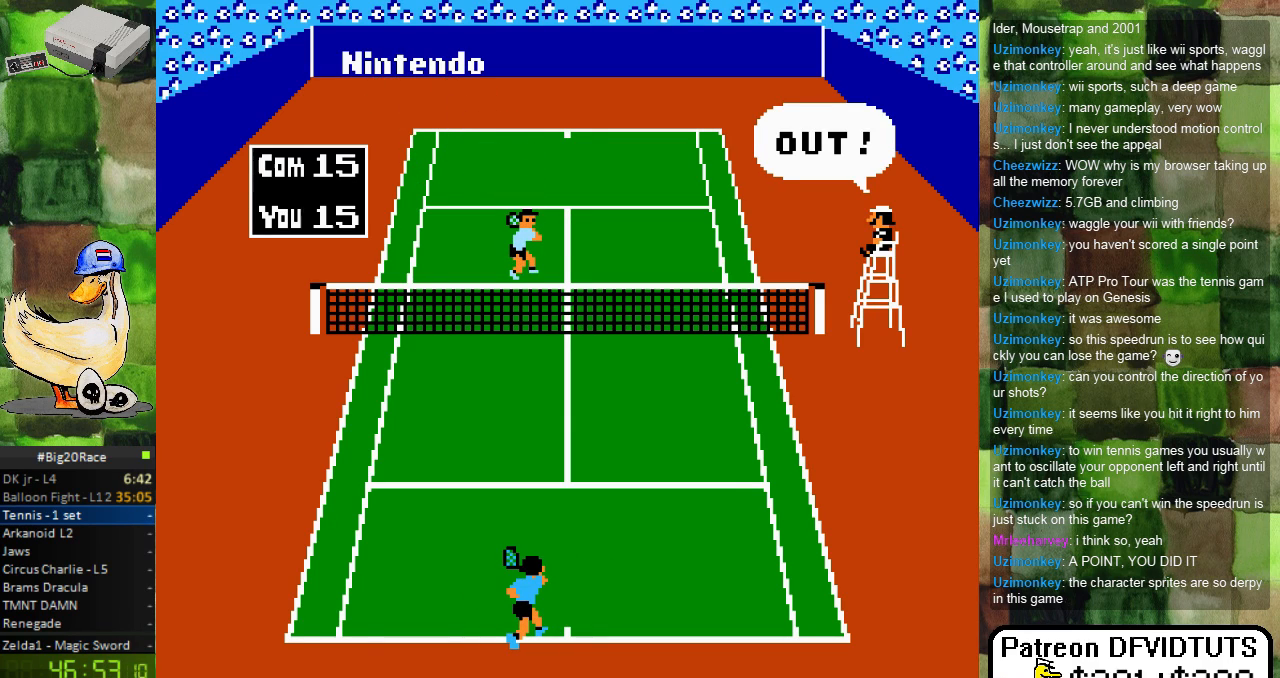
{"buttons": [], "events": []}
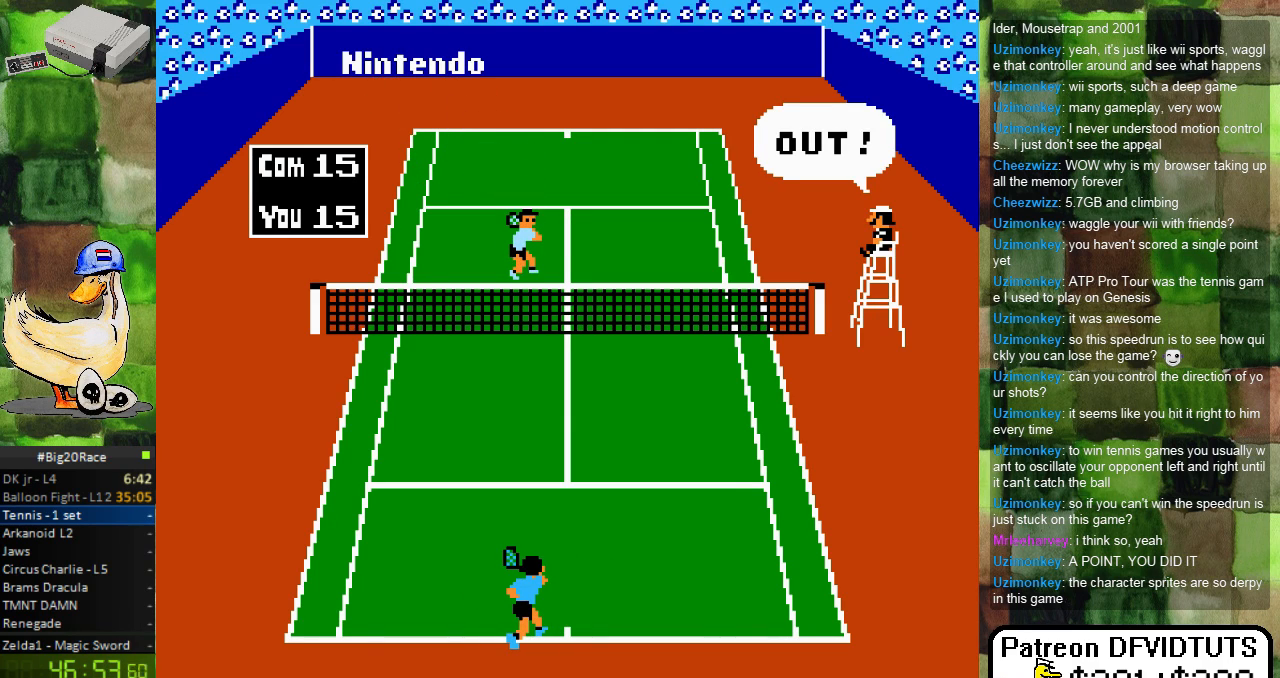
{"buttons": [], "events": []}
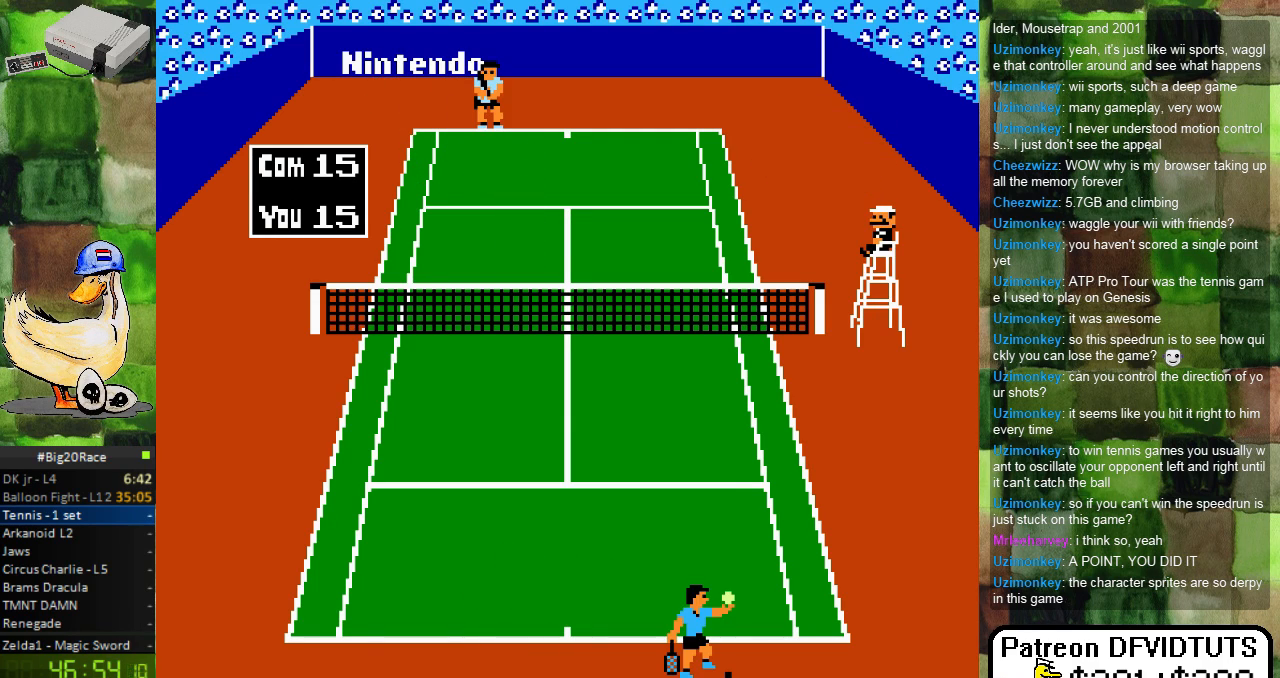
{"buttons": [], "events": []}
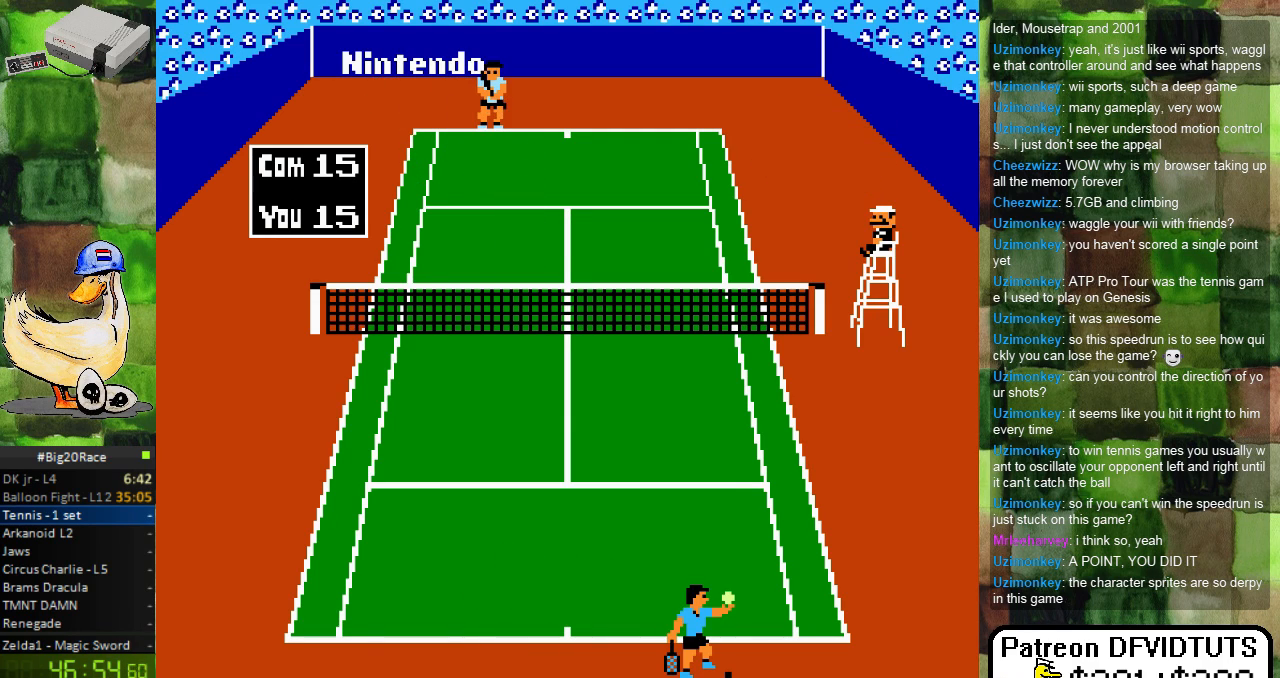
{"buttons": [], "events": []}